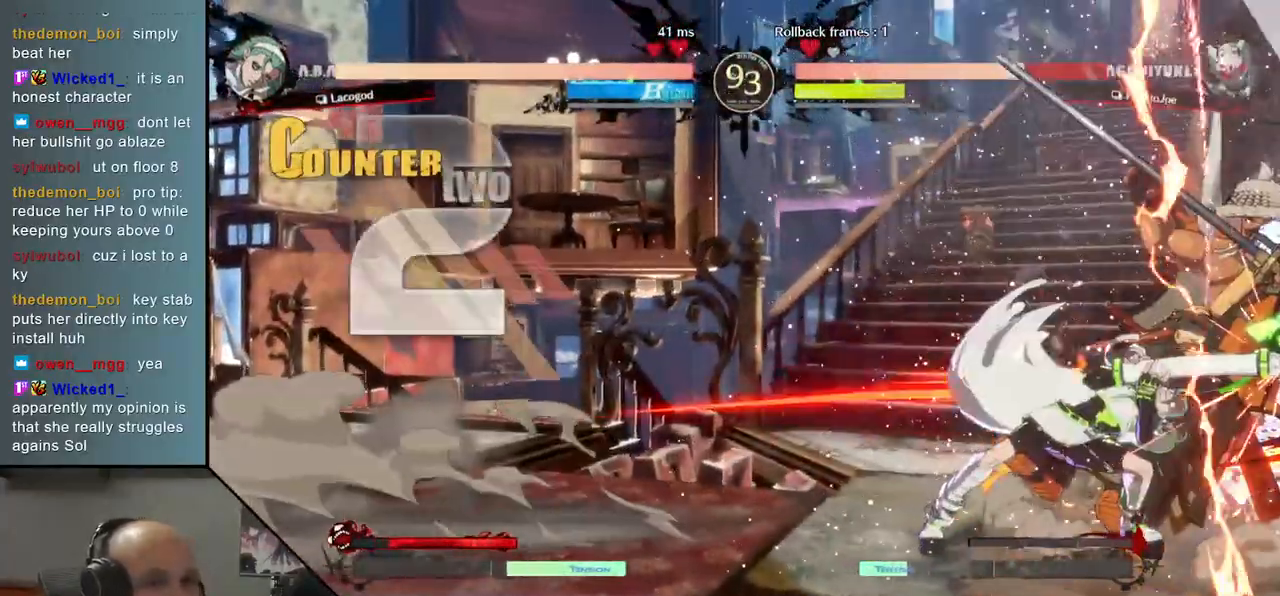
Gameplay with a controller (arcade stick); each line is a JSON object with the inputs held at the frame after it. "events" lists button and stick changes between this image and that frame as [ms after this image, input, new state], when the widget could be followed in between. Not read: L3 R3.
{"buttons": [], "left_stick": "down-right", "events": []}
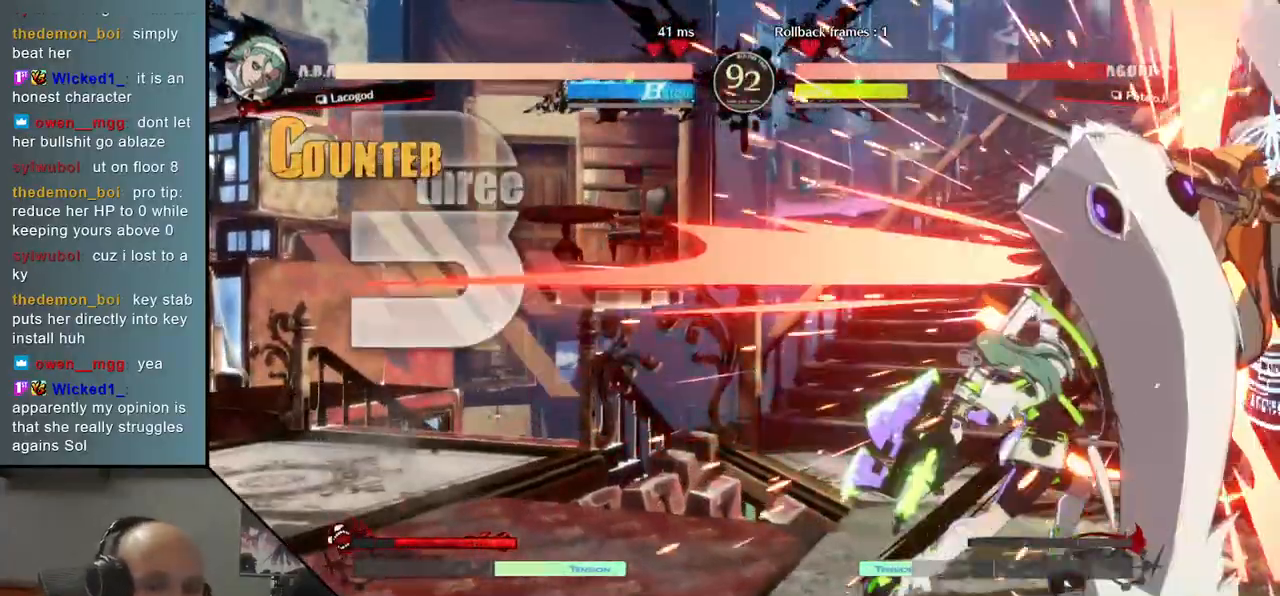
{"buttons": [], "left_stick": "down-right", "events": []}
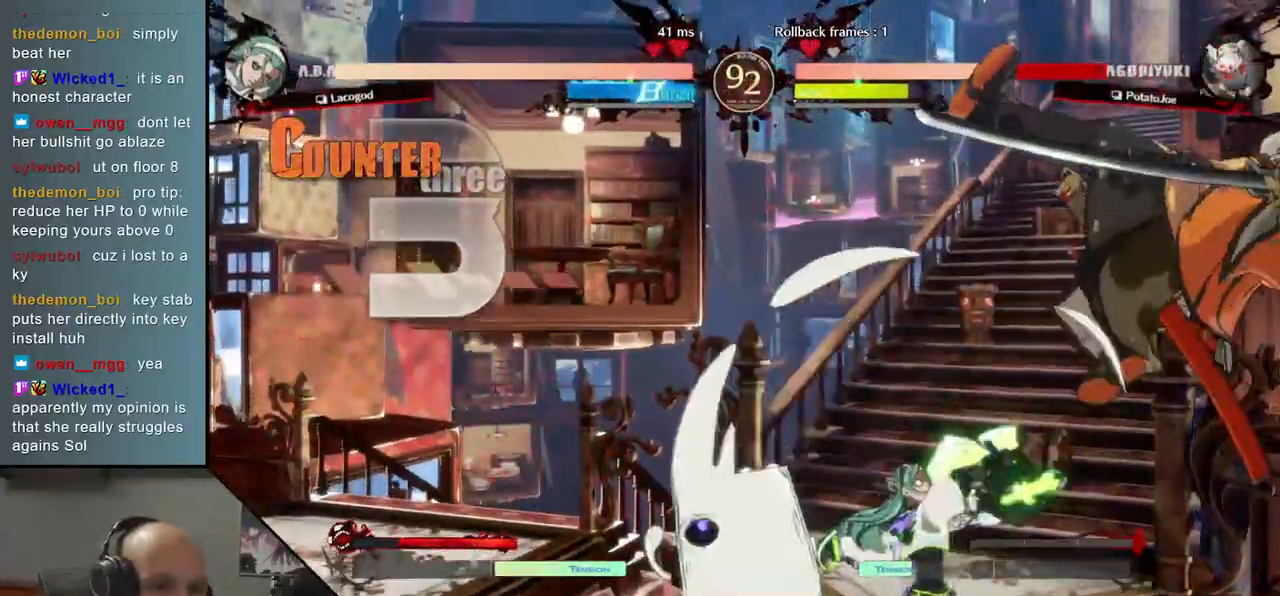
{"buttons": [], "left_stick": "down-right", "events": []}
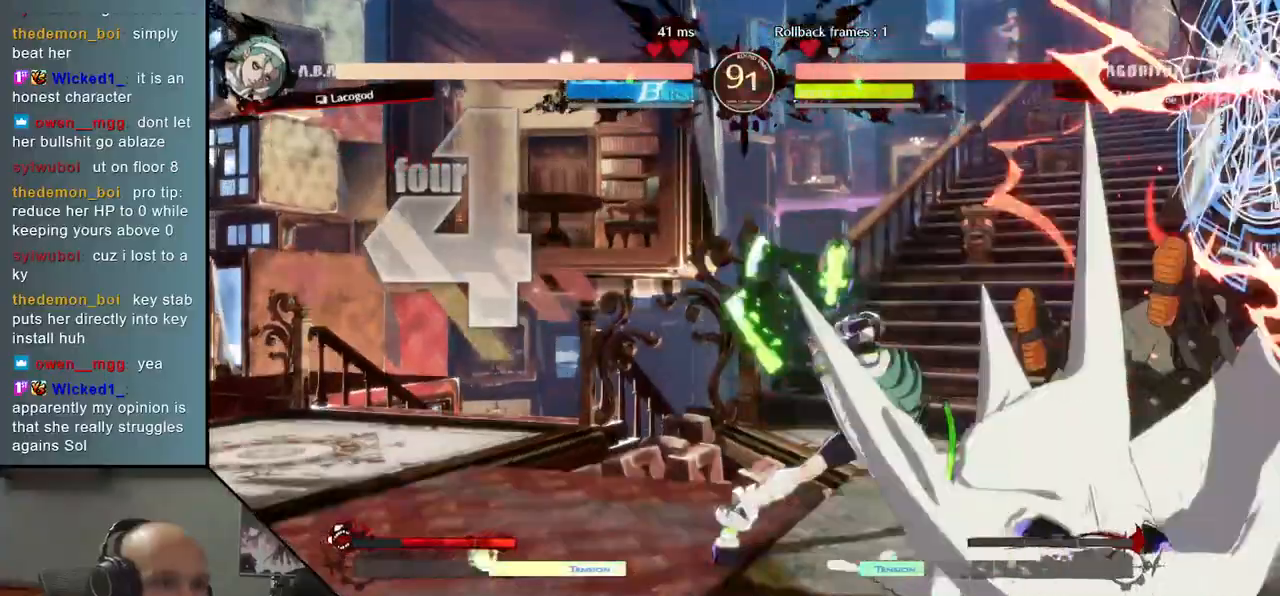
{"buttons": [], "left_stick": "down-right", "events": []}
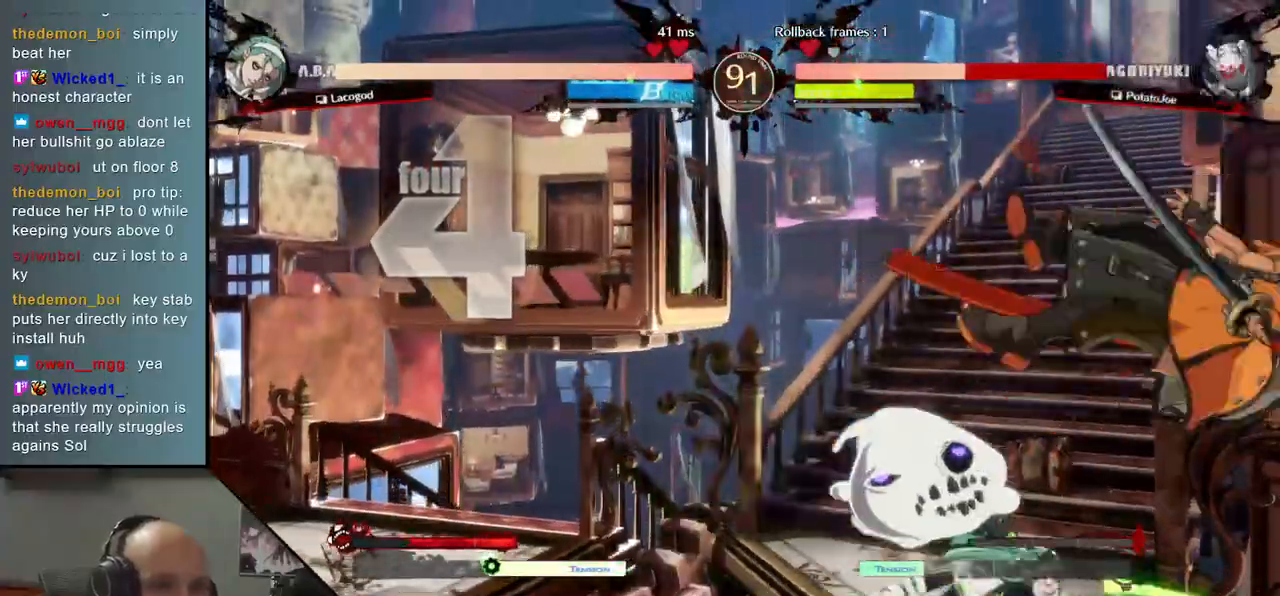
{"buttons": [], "left_stick": "right", "events": [[333, "left_stick", "right"]]}
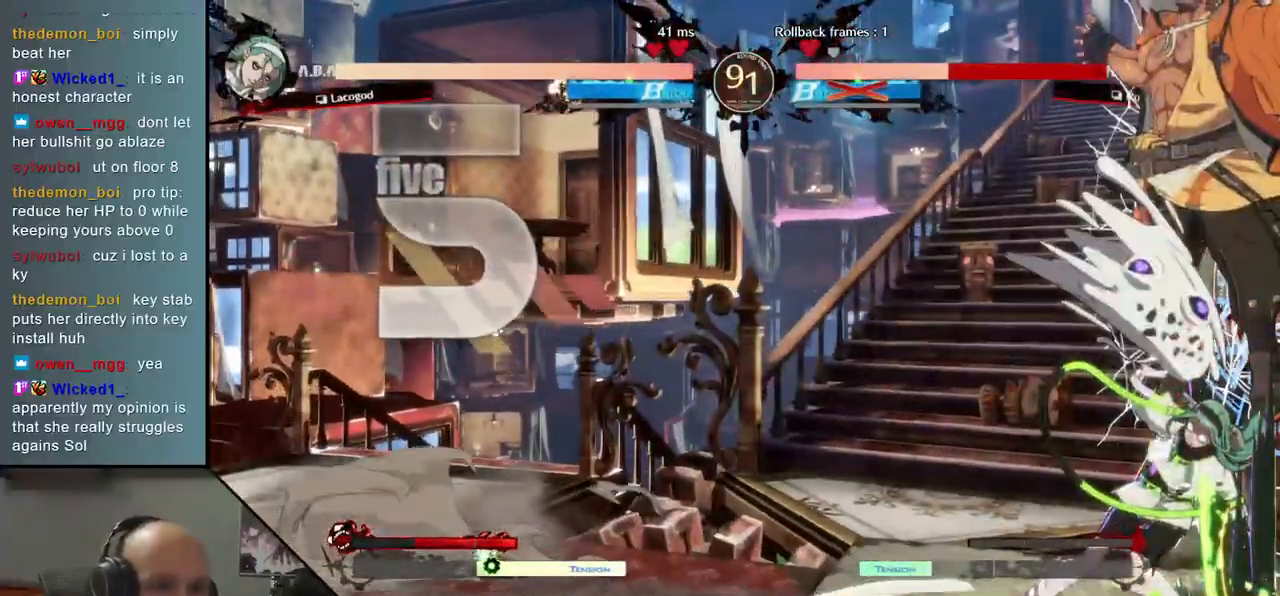
{"buttons": [], "left_stick": "right", "events": []}
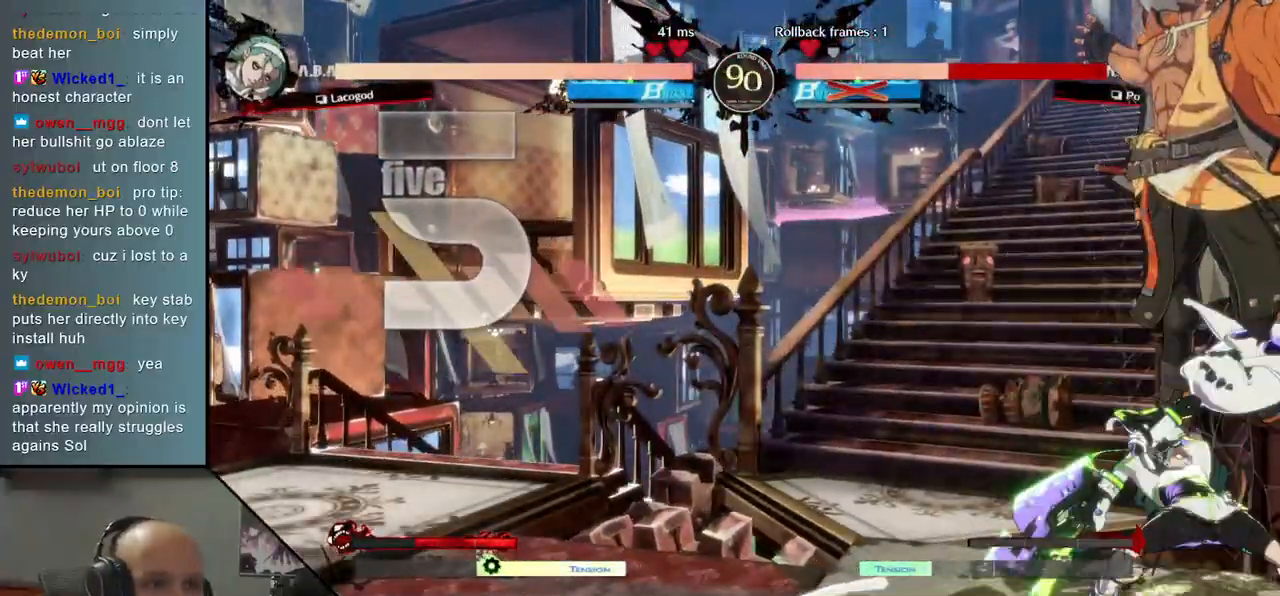
{"buttons": [], "left_stick": "center", "events": [[483, "left_stick", "center"]]}
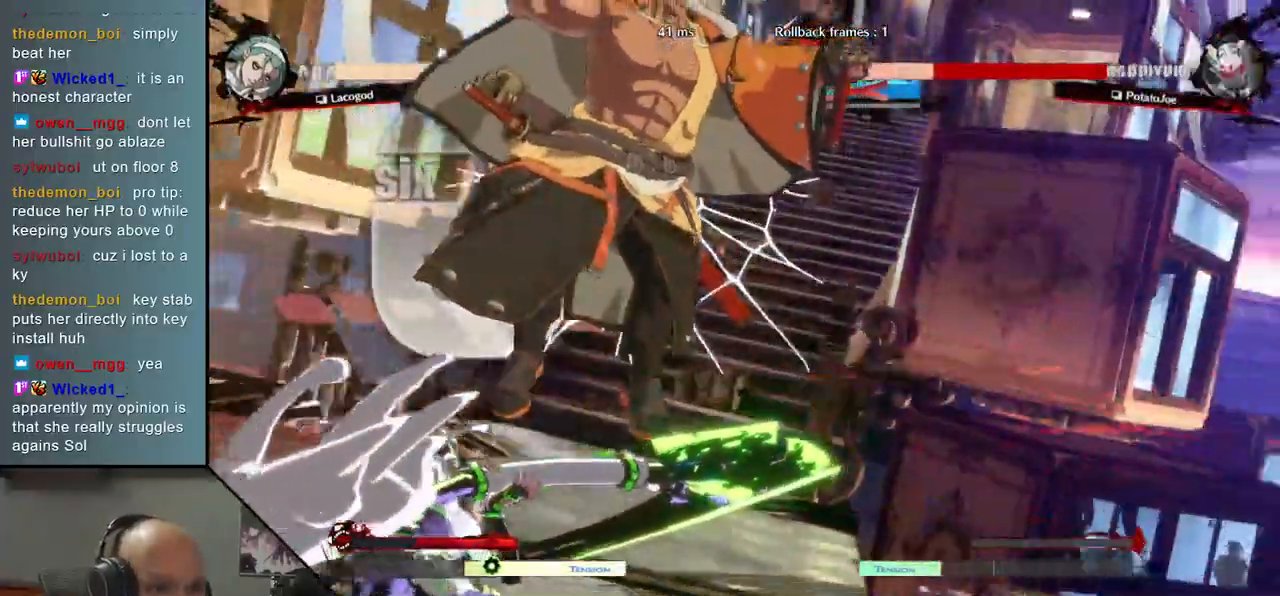
{"buttons": [], "left_stick": "center", "events": []}
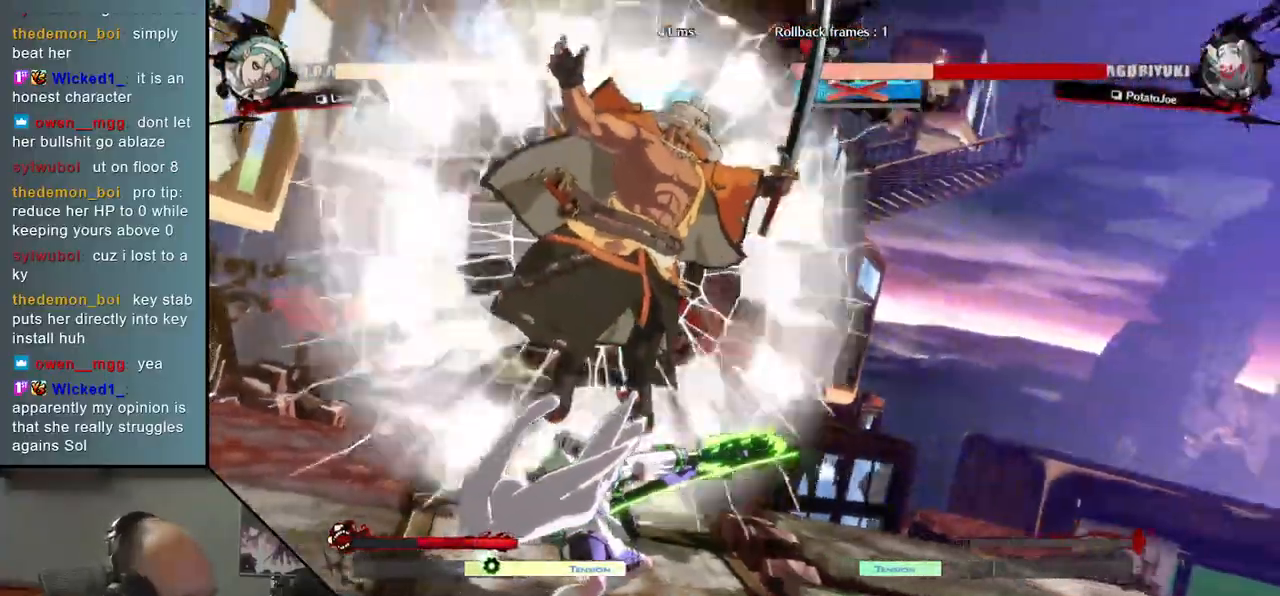
{"buttons": [], "left_stick": "center", "events": []}
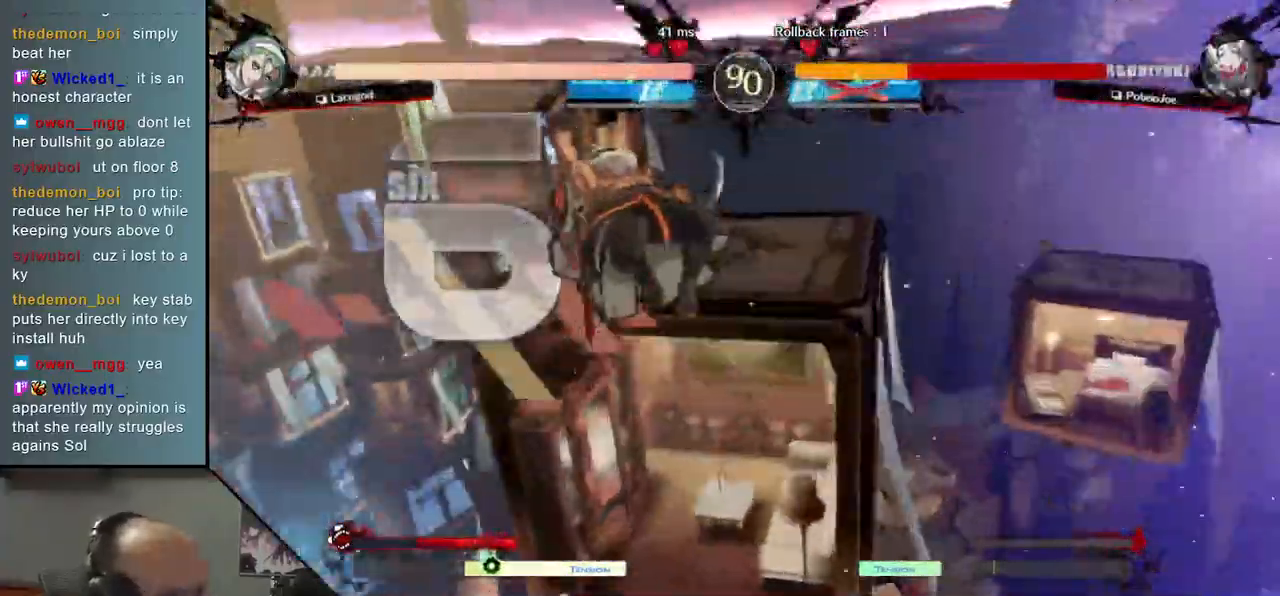
{"buttons": [], "left_stick": "center", "events": []}
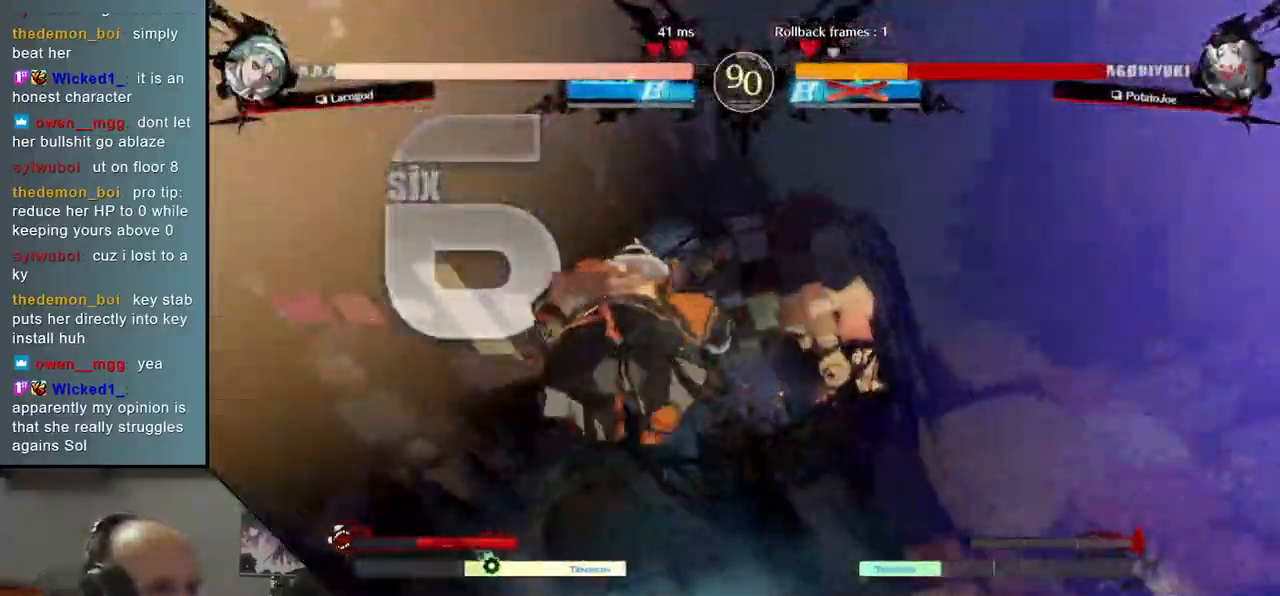
{"buttons": [], "left_stick": "left", "events": [[133, "left_stick", "left"]]}
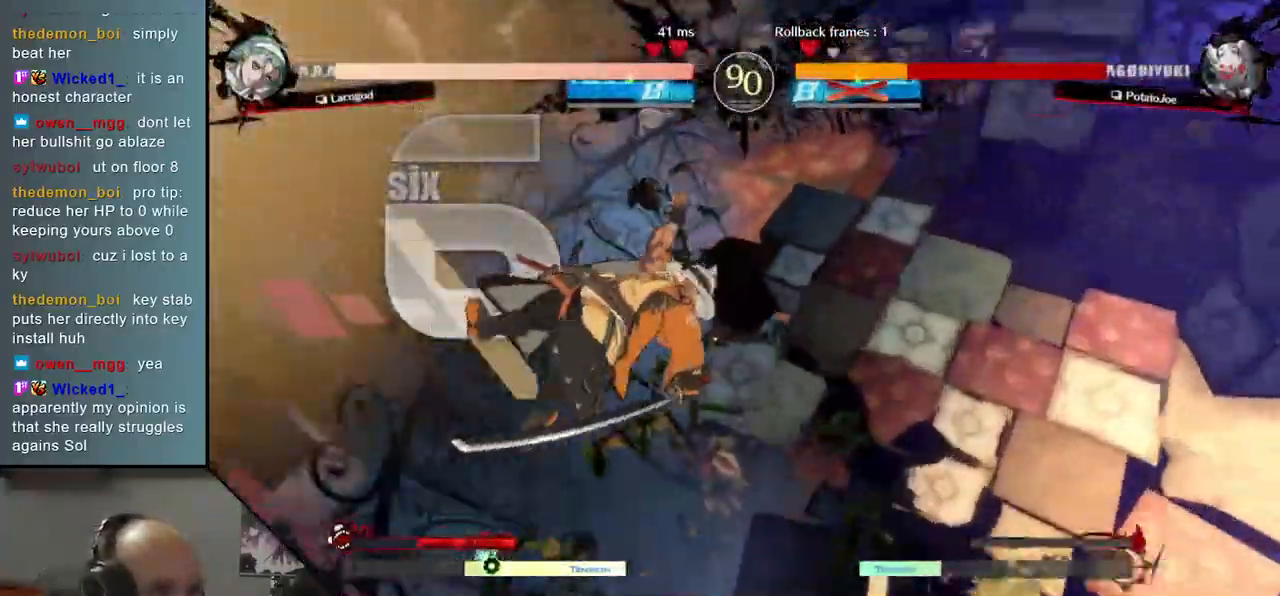
{"buttons": [], "left_stick": "center", "events": [[67, "left_stick", "center"], [183, "left_stick", "right"], [300, "left_stick", "center"]]}
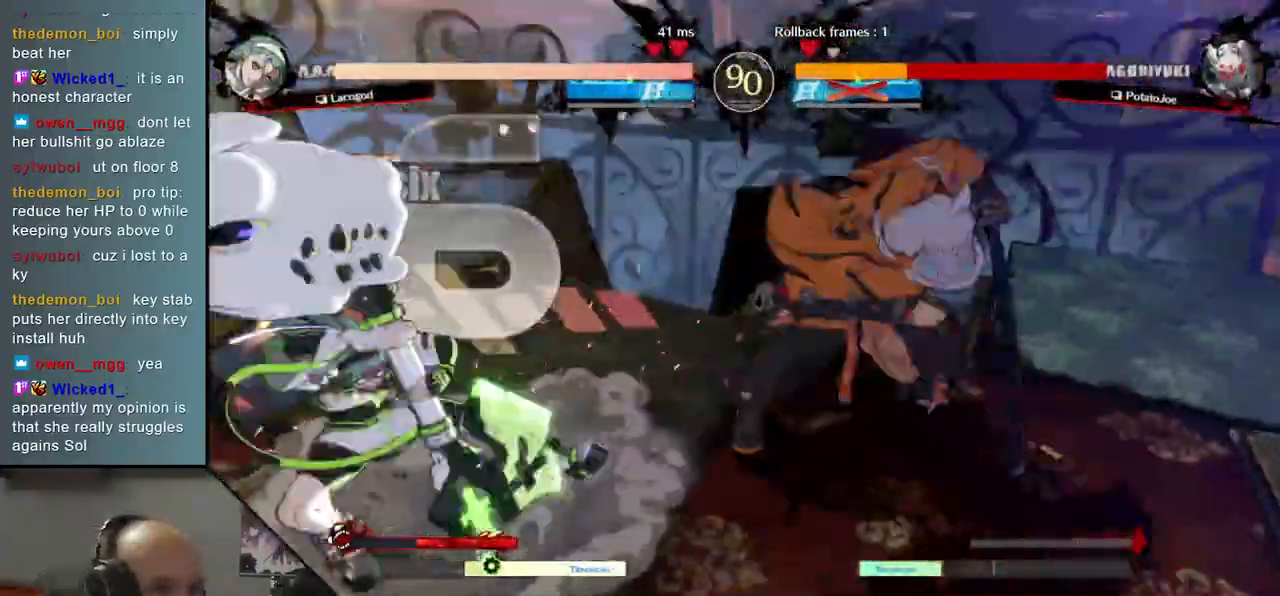
{"buttons": [], "left_stick": "center", "events": []}
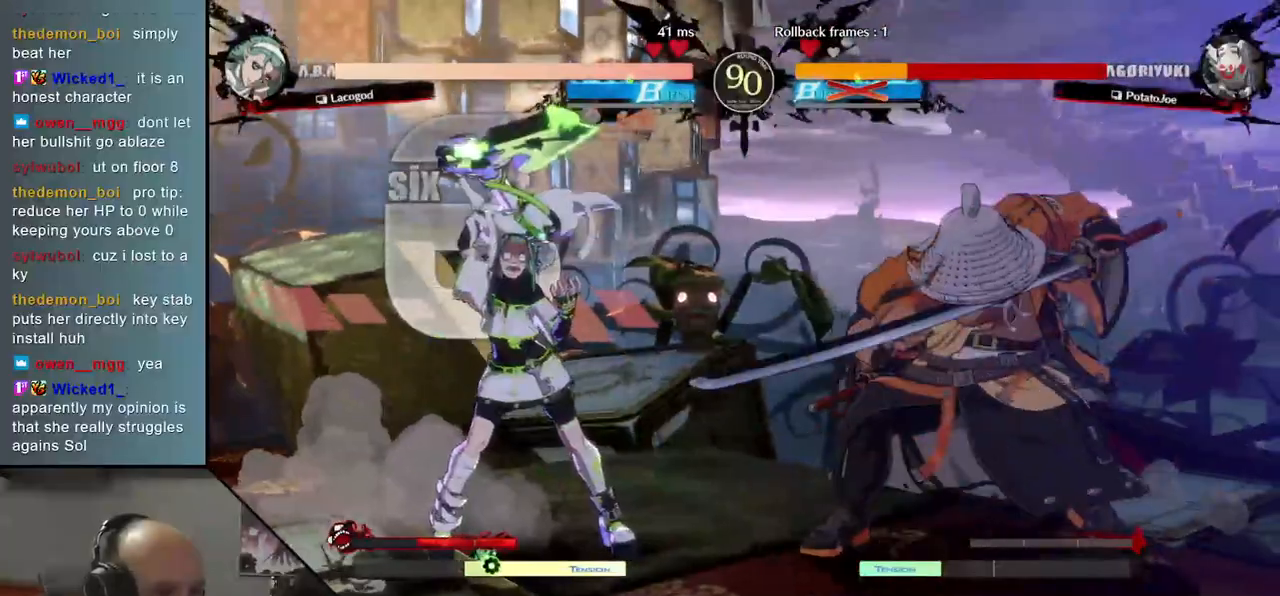
{"buttons": [], "left_stick": "center", "events": [[133, "left_stick", "down"], [217, "left_stick", "left"], [267, "L1", "down"], [333, "left_stick", "center"], [350, "L1", "up"]]}
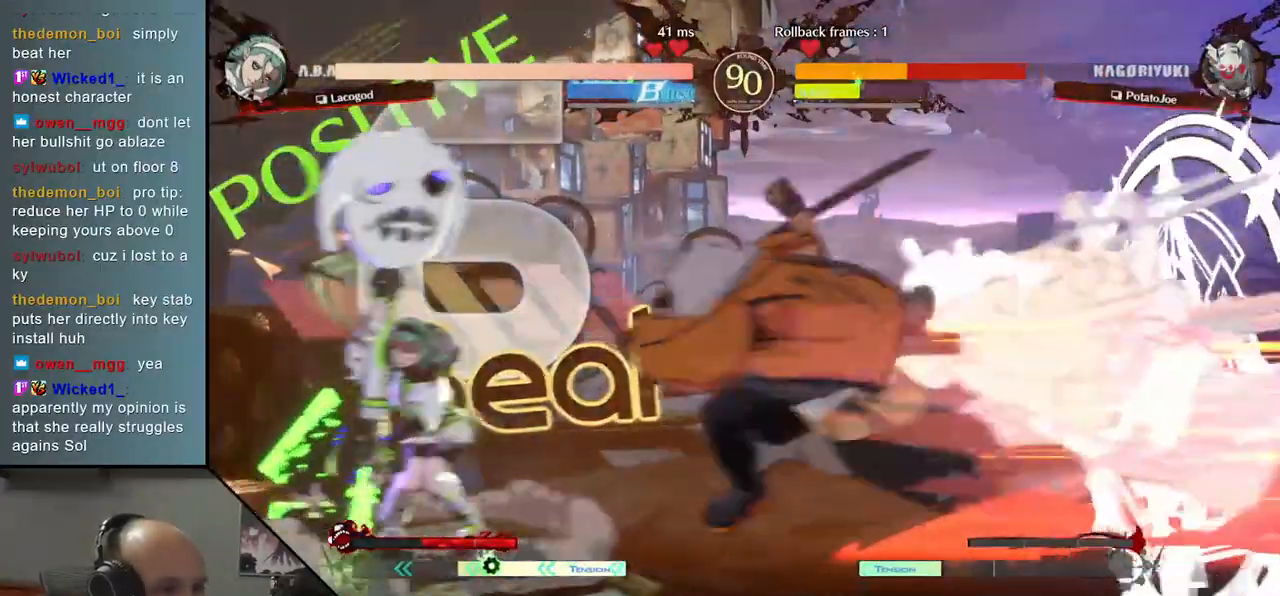
{"buttons": [], "left_stick": "center", "events": []}
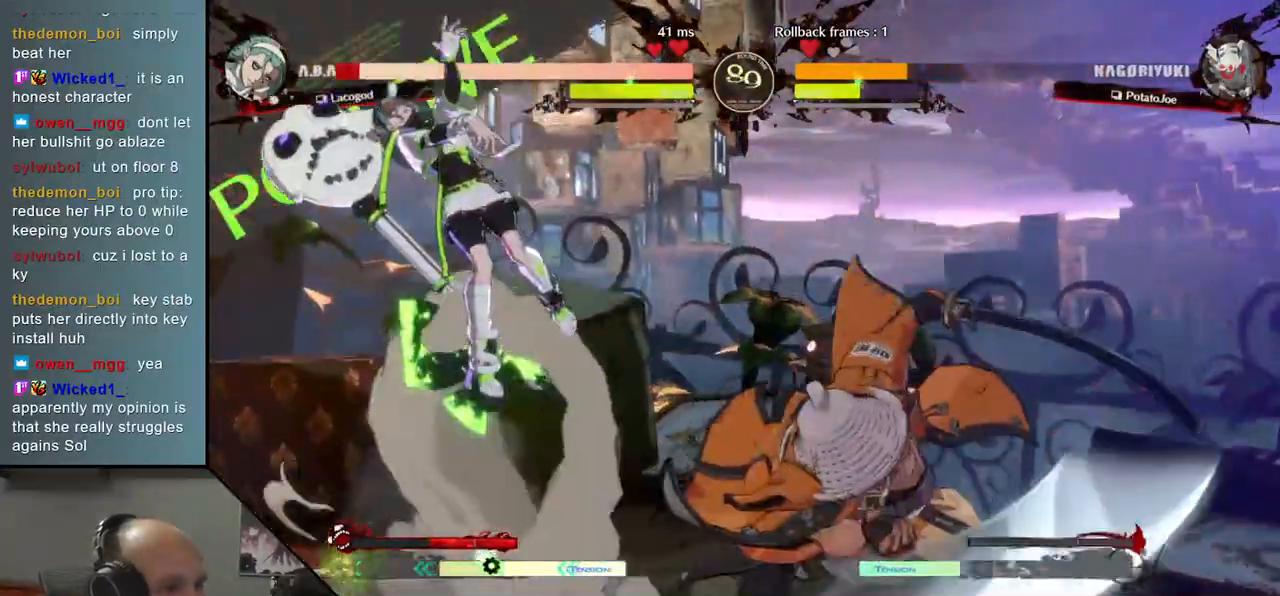
{"buttons": [], "left_stick": "down", "events": [[417, "left_stick", "down"]]}
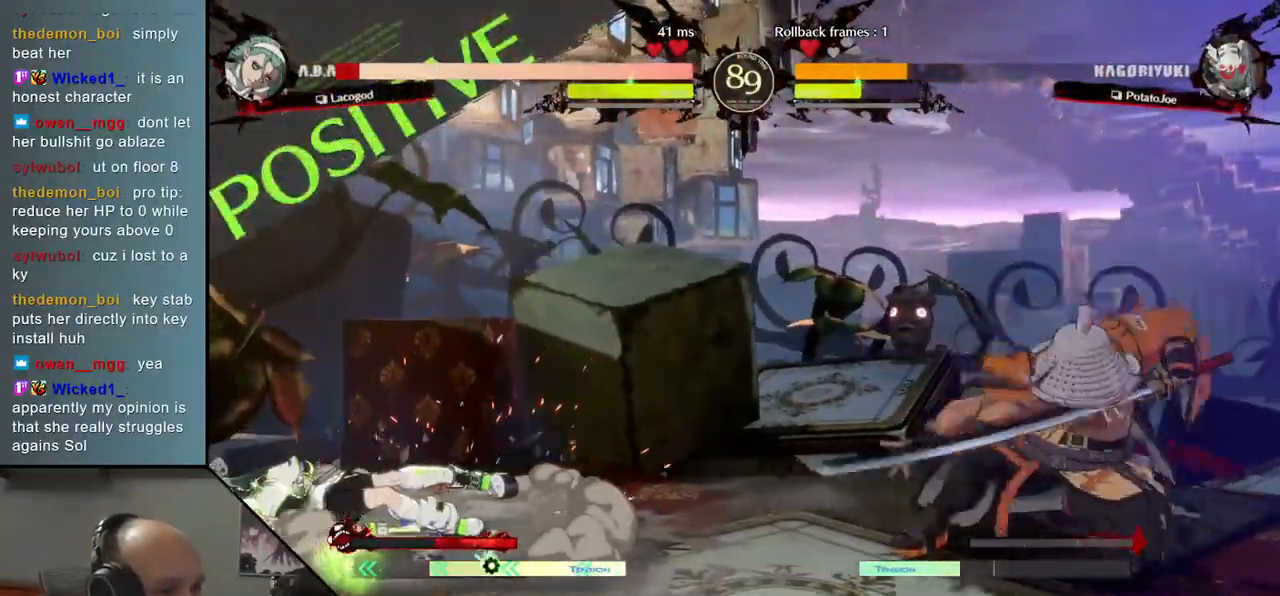
{"buttons": [], "left_stick": "center", "events": [[17, "left_stick", "left"], [67, "TRIANGLE", "down"], [167, "TRIANGLE", "up"], [167, "left_stick", "right"], [283, "left_stick", "down"], [350, "left_stick", "left"], [383, "L2", "down"], [467, "L2", "up"], [467, "left_stick", "center"]]}
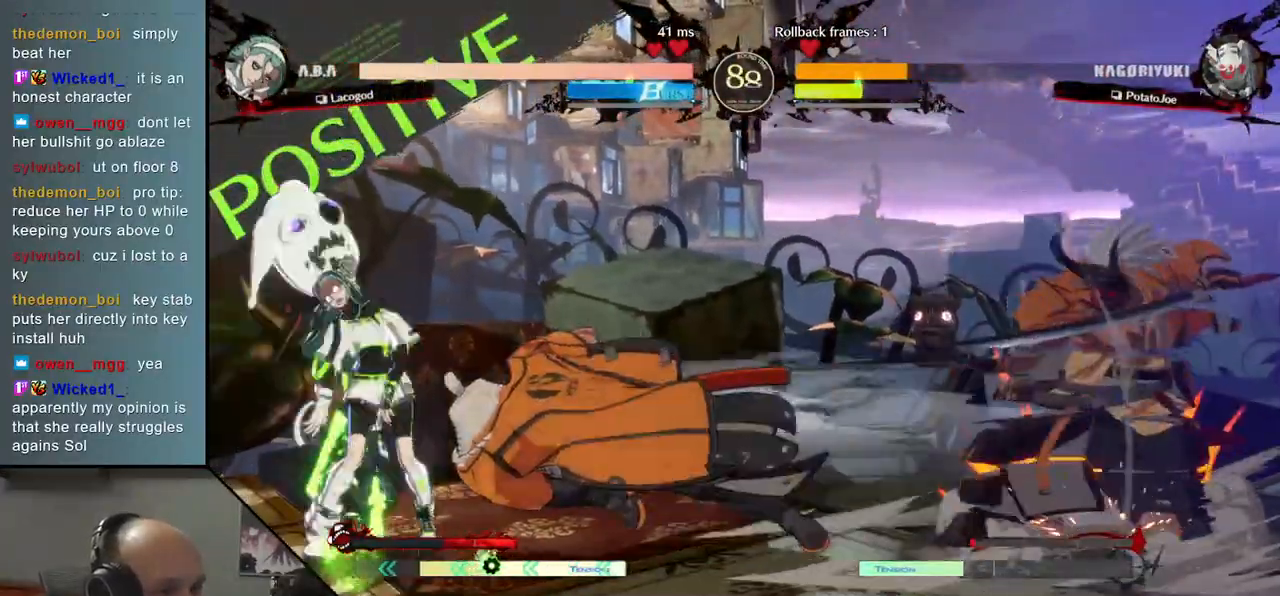
{"buttons": [], "left_stick": "center", "events": [[133, "TRIANGLE", "down"], [217, "TRIANGLE", "up"], [333, "TRIANGLE", "down"], [433, "TRIANGLE", "up"]]}
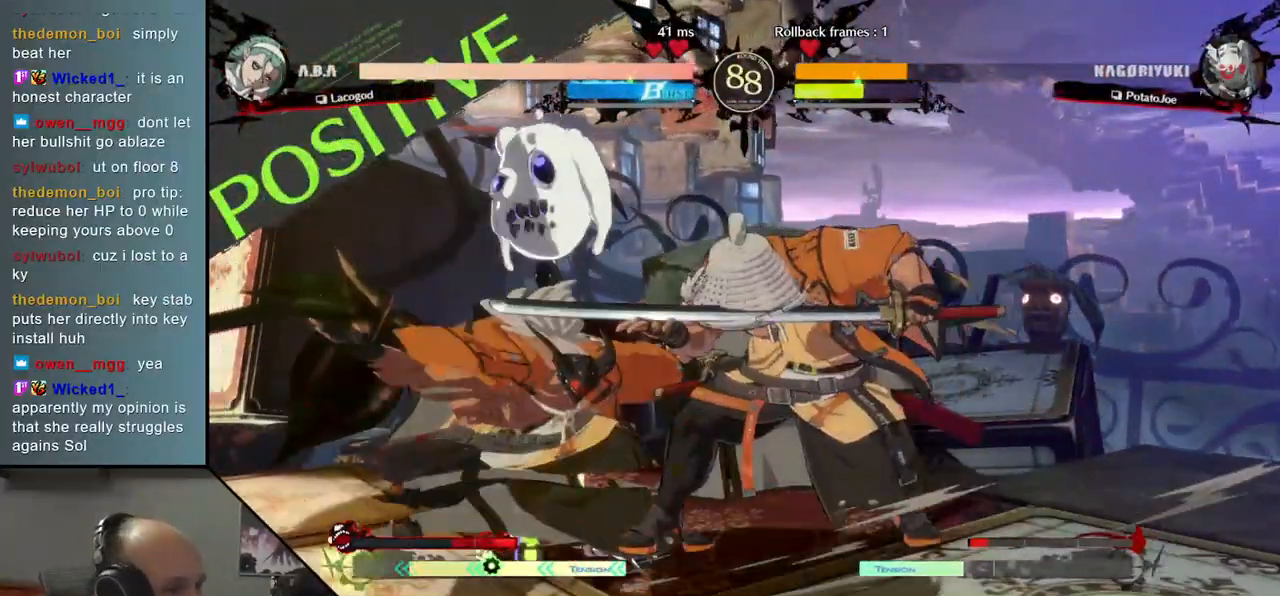
{"buttons": [], "left_stick": "left", "events": [[17, "TRIANGLE", "down"], [100, "TRIANGLE", "up"], [217, "TRIANGLE", "down"], [333, "TRIANGLE", "up"], [500, "left_stick", "left"]]}
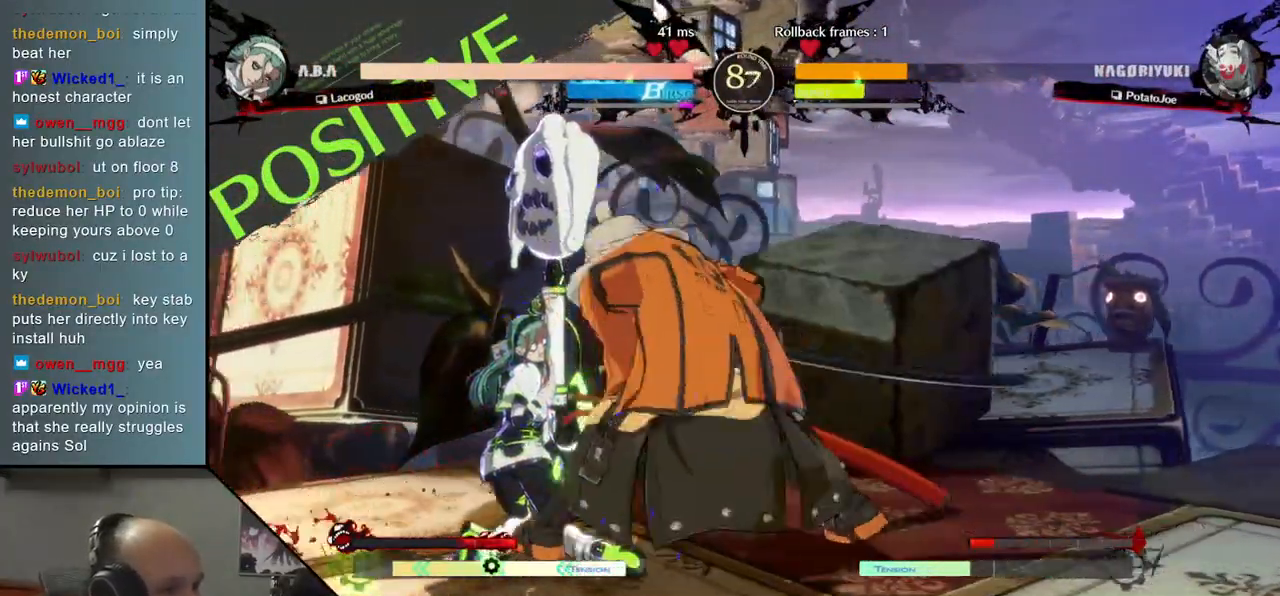
{"buttons": ["TRIANGLE"], "left_stick": "center", "events": [[50, "left_stick", "down"], [100, "left_stick", "right"], [183, "L2", "down"], [217, "left_stick", "left"], [300, "L2", "up"], [467, "TRIANGLE", "down"], [500, "left_stick", "center"]]}
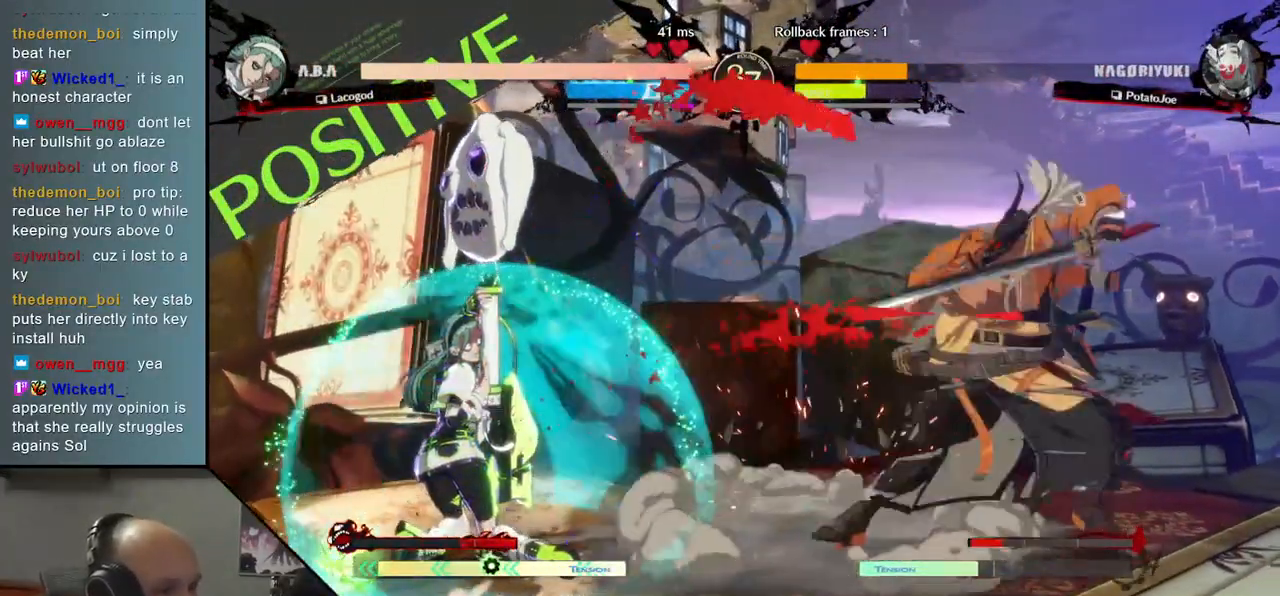
{"buttons": [], "left_stick": "center", "events": [[50, "TRIANGLE", "up"], [167, "TRIANGLE", "down"], [233, "TRIANGLE", "up"], [350, "TRIANGLE", "down"], [450, "TRIANGLE", "up"]]}
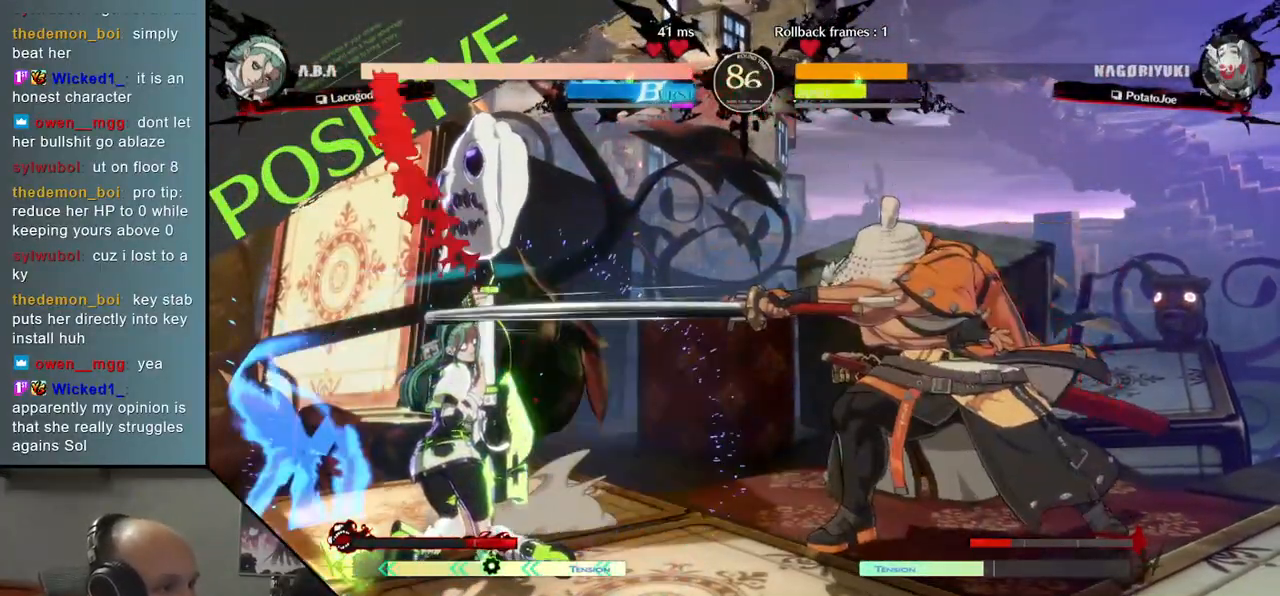
{"buttons": [], "left_stick": "left", "events": [[417, "left_stick", "left"]]}
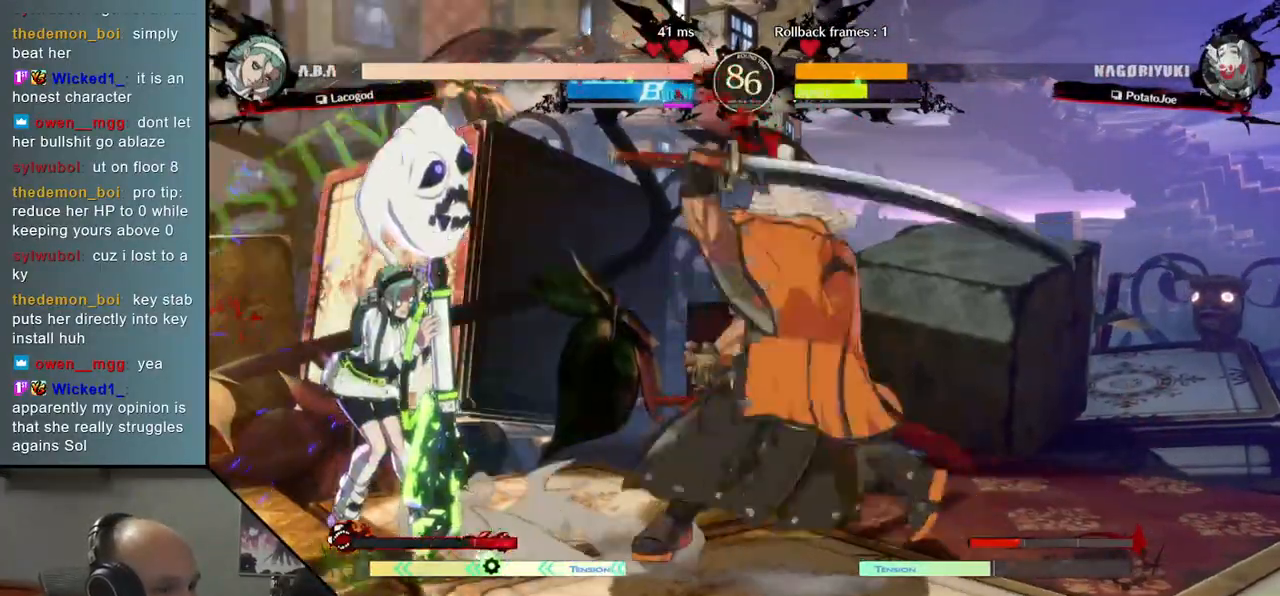
{"buttons": [], "left_stick": "right"}
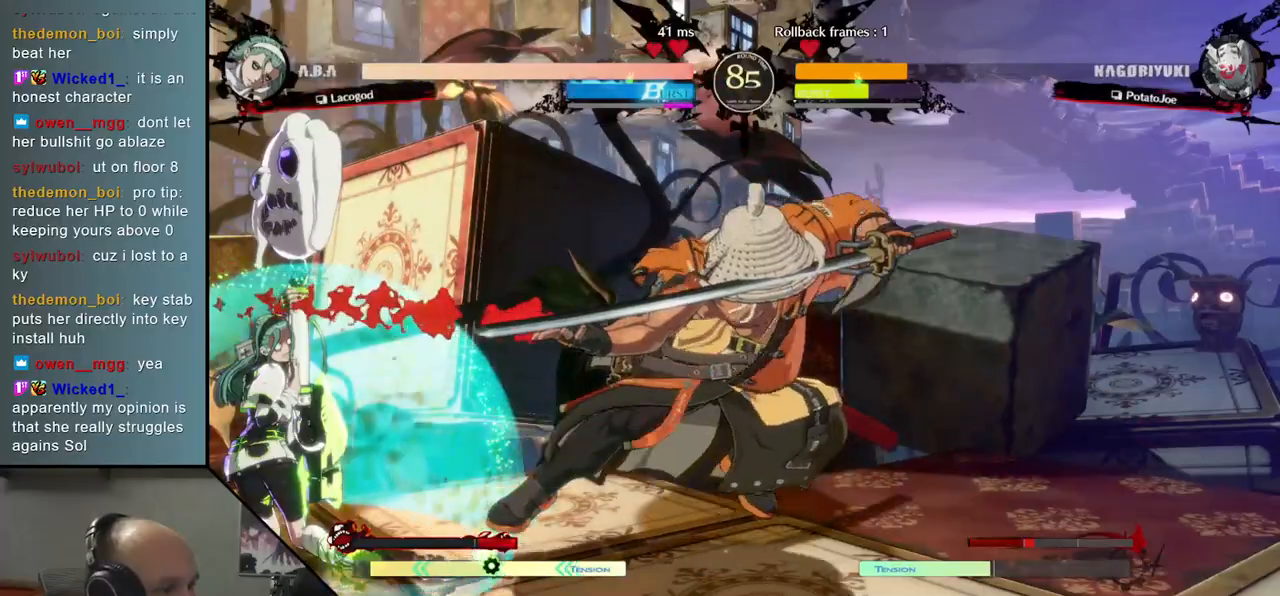
{"buttons": [], "left_stick": "center", "events": [[133, "TRIANGLE", "down"], [267, "TRIANGLE", "up"], [283, "left_stick", "center"], [350, "TRIANGLE", "down"], [467, "TRIANGLE", "up"]]}
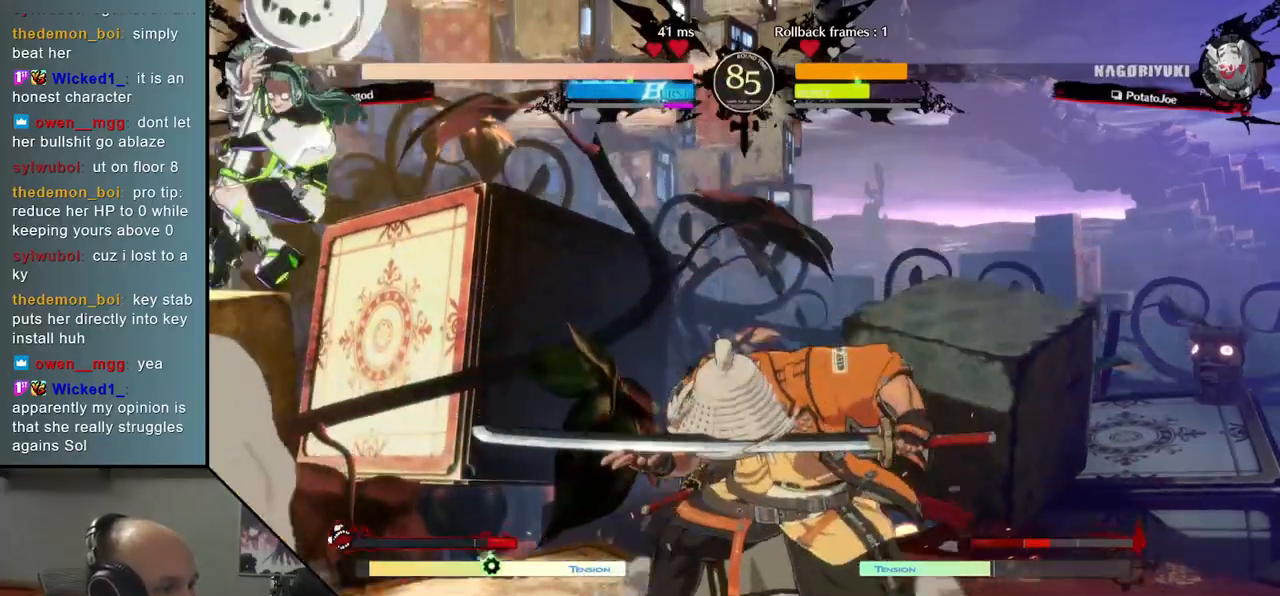
{"buttons": [], "left_stick": "right", "events": [[167, "left_stick", "right"]]}
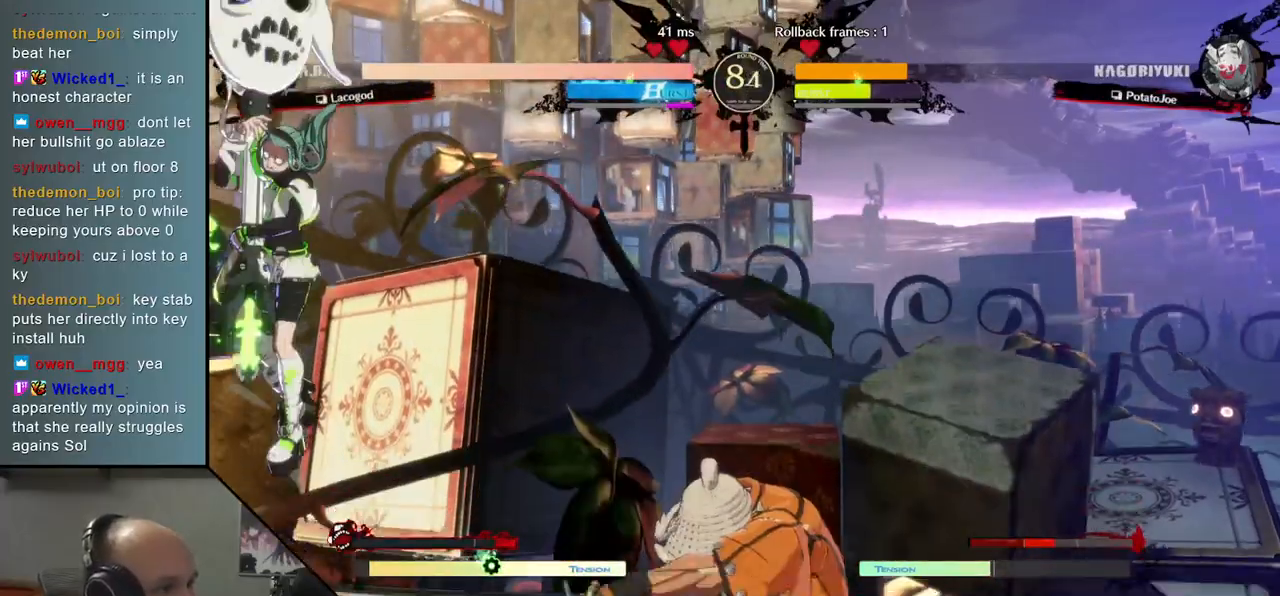
{"buttons": [], "left_stick": "down-right", "events": [[83, "R2", "down"], [167, "R2", "up"], [467, "left_stick", "down-right"]]}
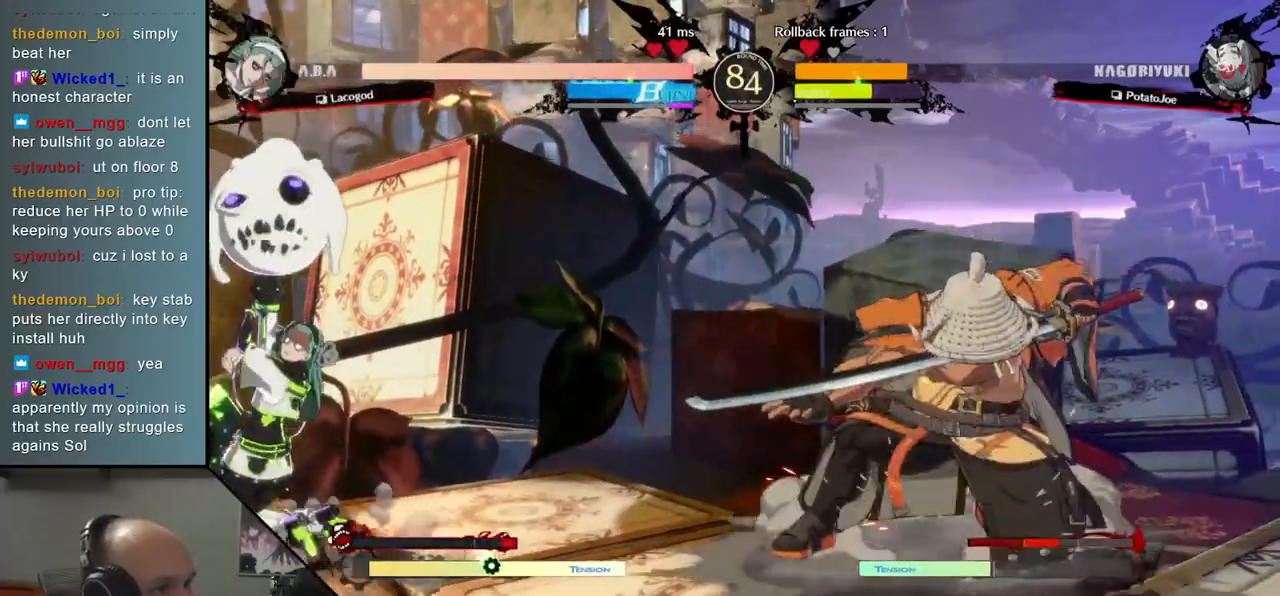
{"buttons": [], "left_stick": "right", "events": [[33, "SQUARE", "down"], [167, "SQUARE", "up"], [467, "left_stick", "right"]]}